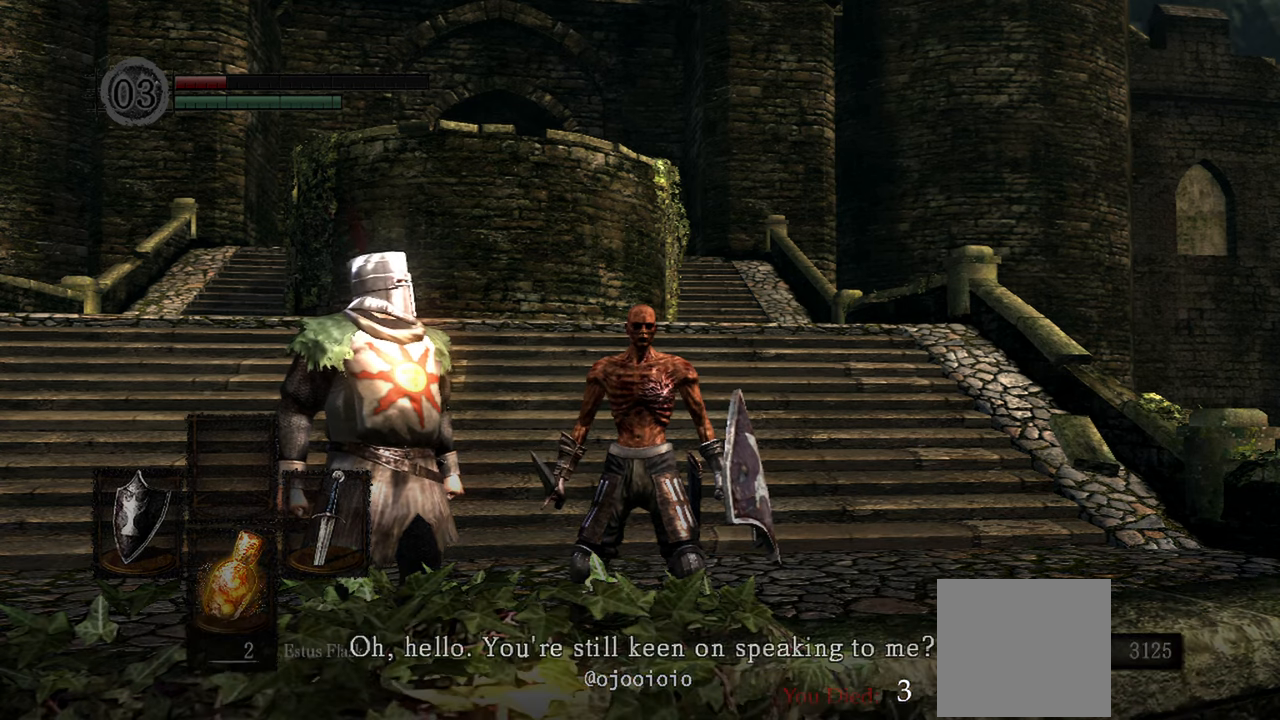
Gameplay with a controller (Xbox layout); each line is a JSON object with the inputs held at the frame after it. "events" lists button and stick changes between this image and that frame as [ms after this image, input, new state], when the widget could be followed in between.
{"buttons": [], "left_stick": "center", "right_stick": "center", "events": []}
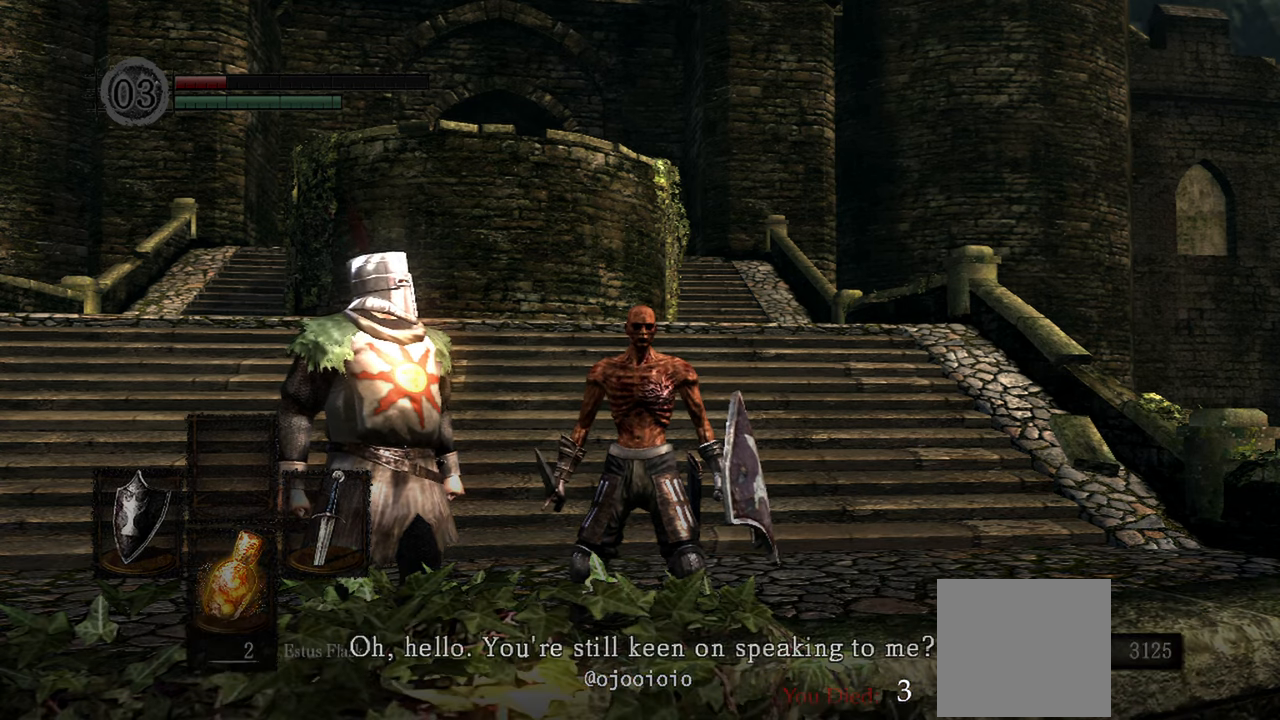
{"buttons": [], "left_stick": "center", "right_stick": "center", "events": []}
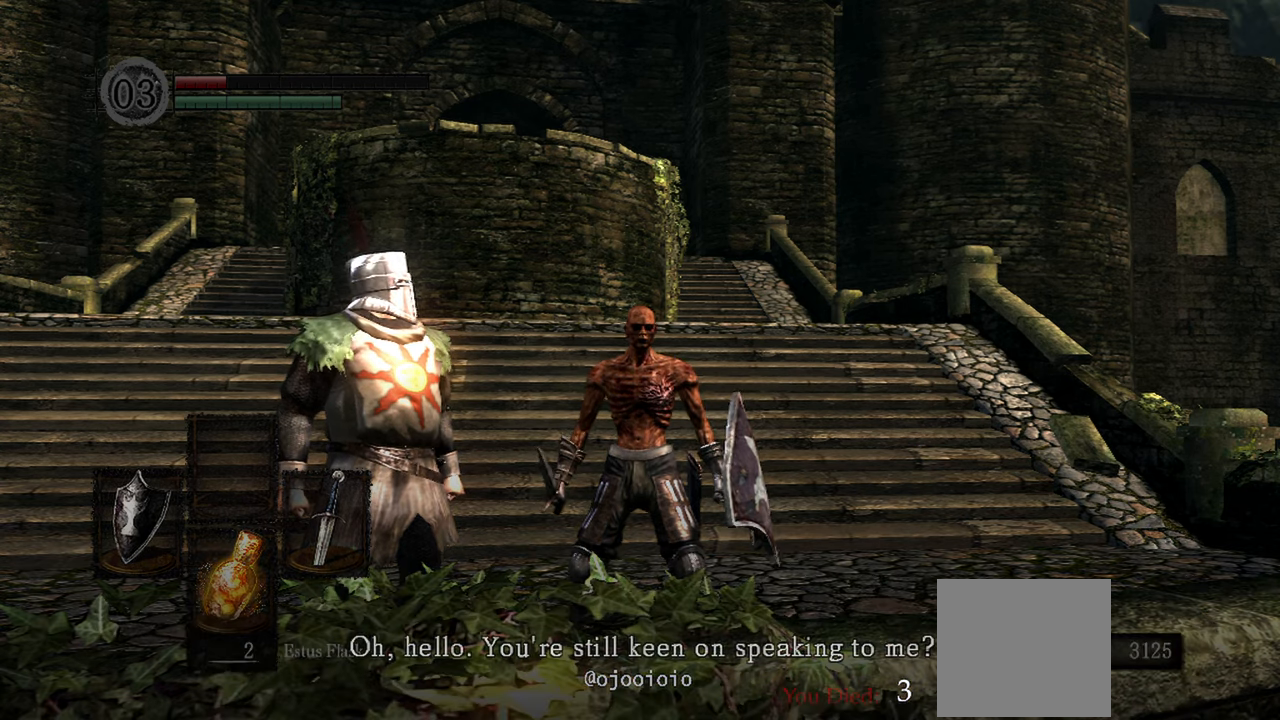
{"buttons": [], "left_stick": "center", "right_stick": "center", "events": [[167, "A", "down"], [283, "A", "up"]]}
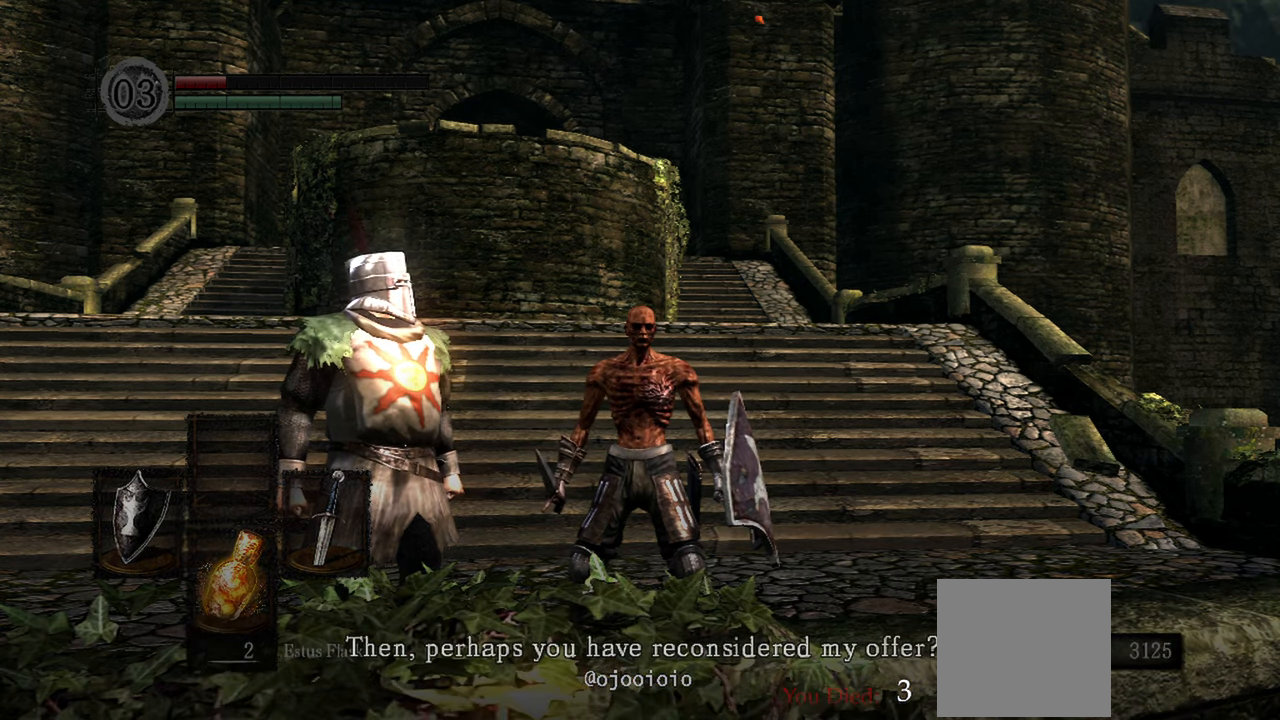
{"buttons": [], "left_stick": "center", "right_stick": "center", "events": []}
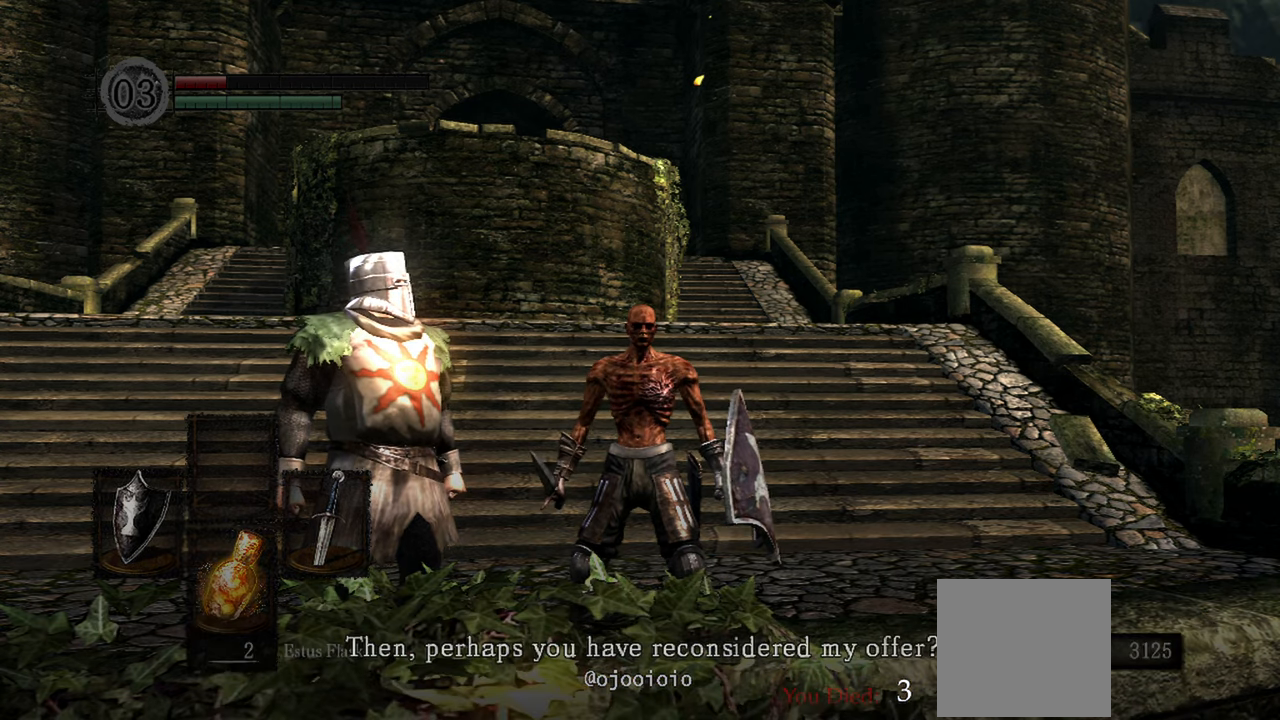
{"buttons": [], "left_stick": "center", "right_stick": "center", "events": [[233, "A", "down"], [383, "A", "up"]]}